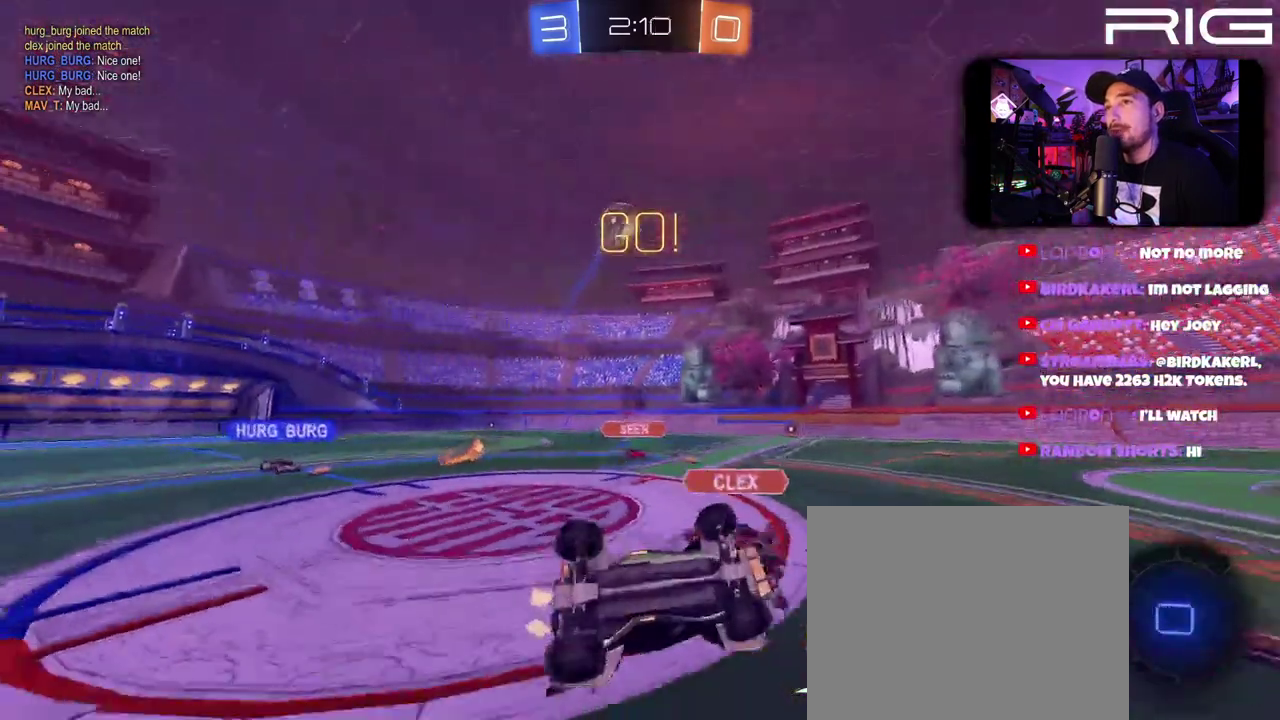
Gameplay with a controller (Xbox layout); each line is a JSON object with the inputs held at the frame after it. "events" lists button and stick changes between this image and that frame as [ms after this image, input, new state], when the widget could be followed in between. This document gives stick clicks only as held states, not as events. Not read: L1 R1 START.
{"buttons": ["R2"], "left_stick": "center", "right_stick": "center", "events": [[117, "X", "down"], [183, "left_stick", "up-right"], [250, "A", "up"], [250, "X", "up"], [300, "left_stick", "right"], [433, "left_stick", "center"]]}
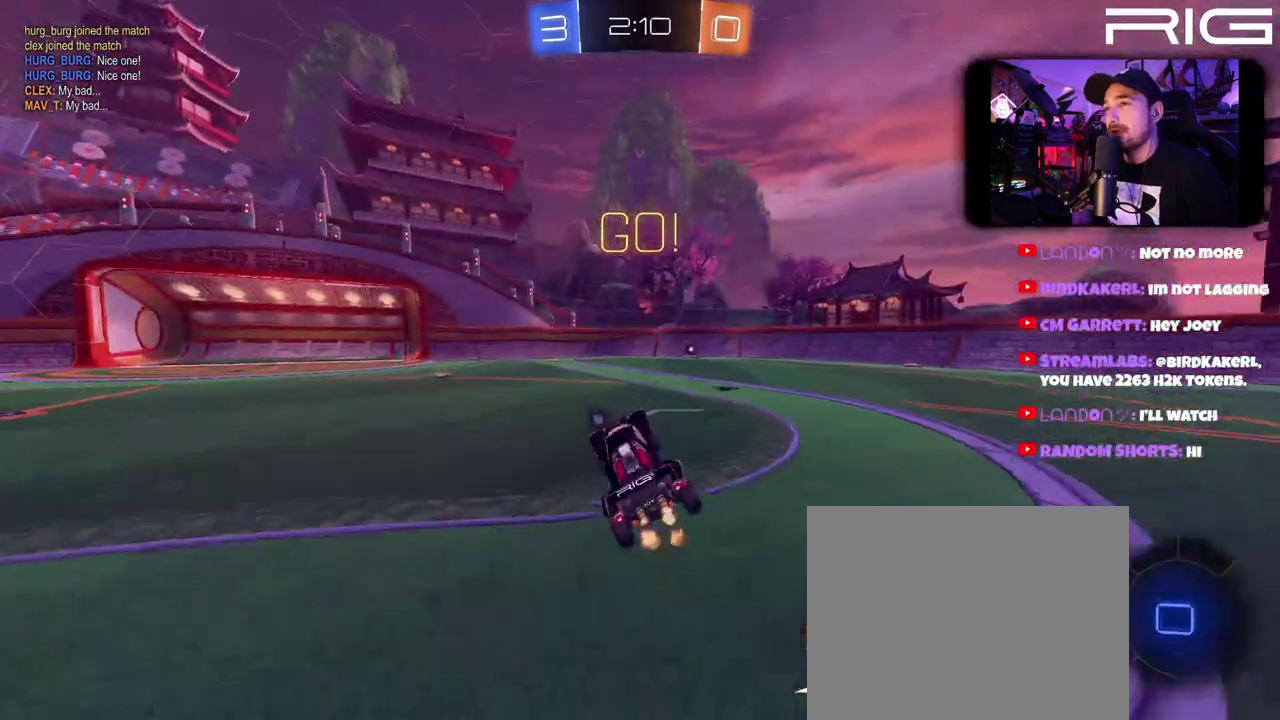
{"buttons": ["R2"], "left_stick": "center", "right_stick": "center", "events": [[50, "left_stick", "right"], [333, "left_stick", "up-right"], [500, "left_stick", "center"]]}
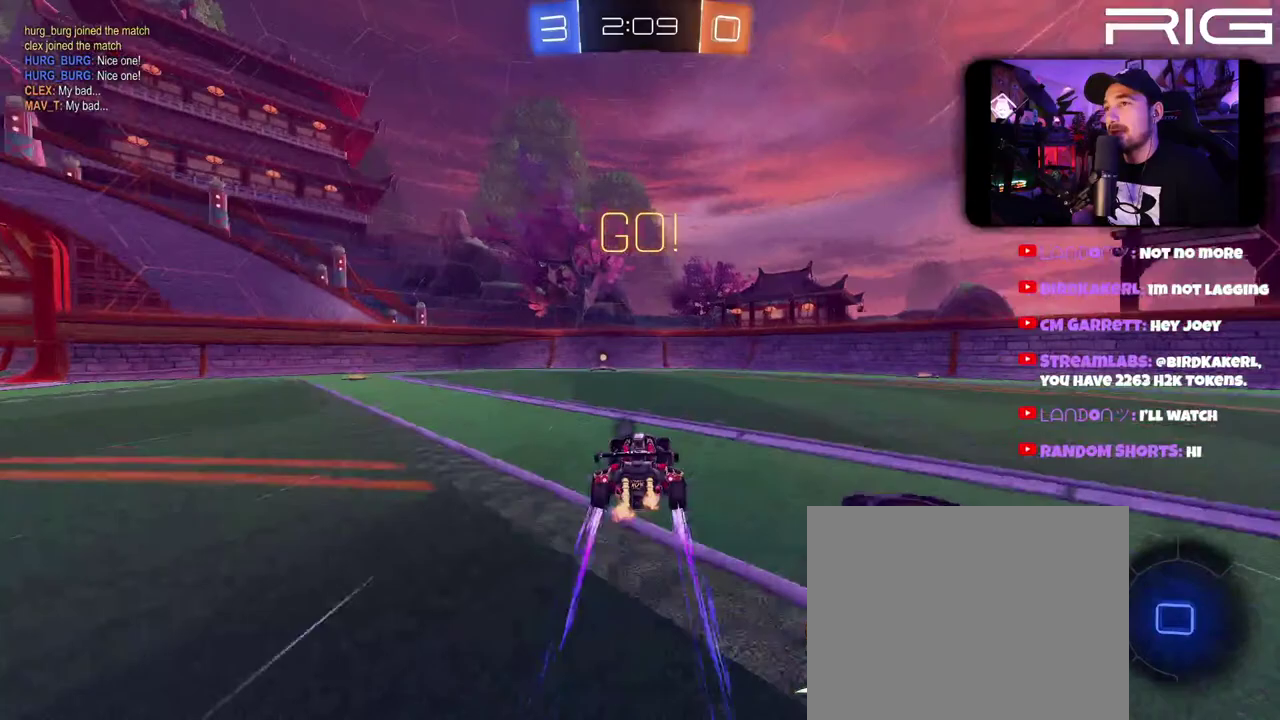
{"buttons": ["R2"], "left_stick": "center", "right_stick": "center", "events": [[67, "left_stick", "up-left"], [150, "left_stick", "center"]]}
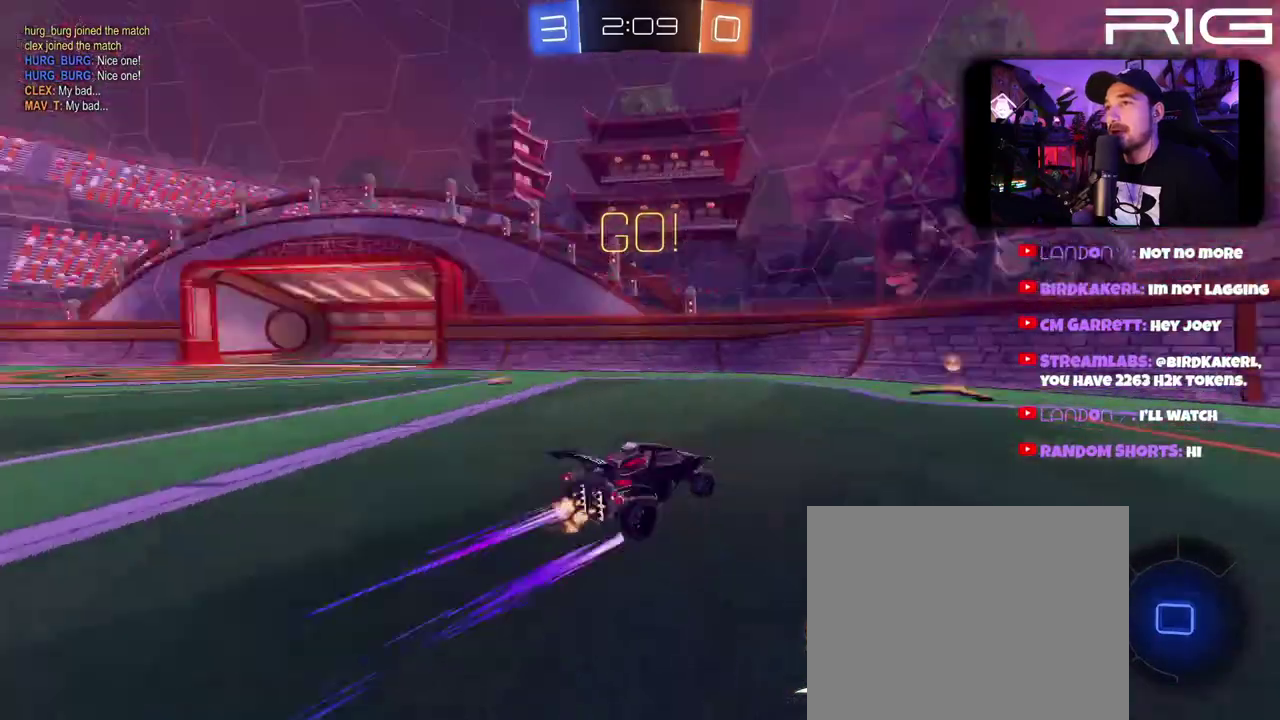
{"buttons": ["R2"], "left_stick": "up-right", "right_stick": "center", "events": [[17, "X", "down"], [33, "left_stick", "up-right"], [133, "X", "up"], [150, "DPAD_LEFT", "down"], [333, "DPAD_LEFT", "up"]]}
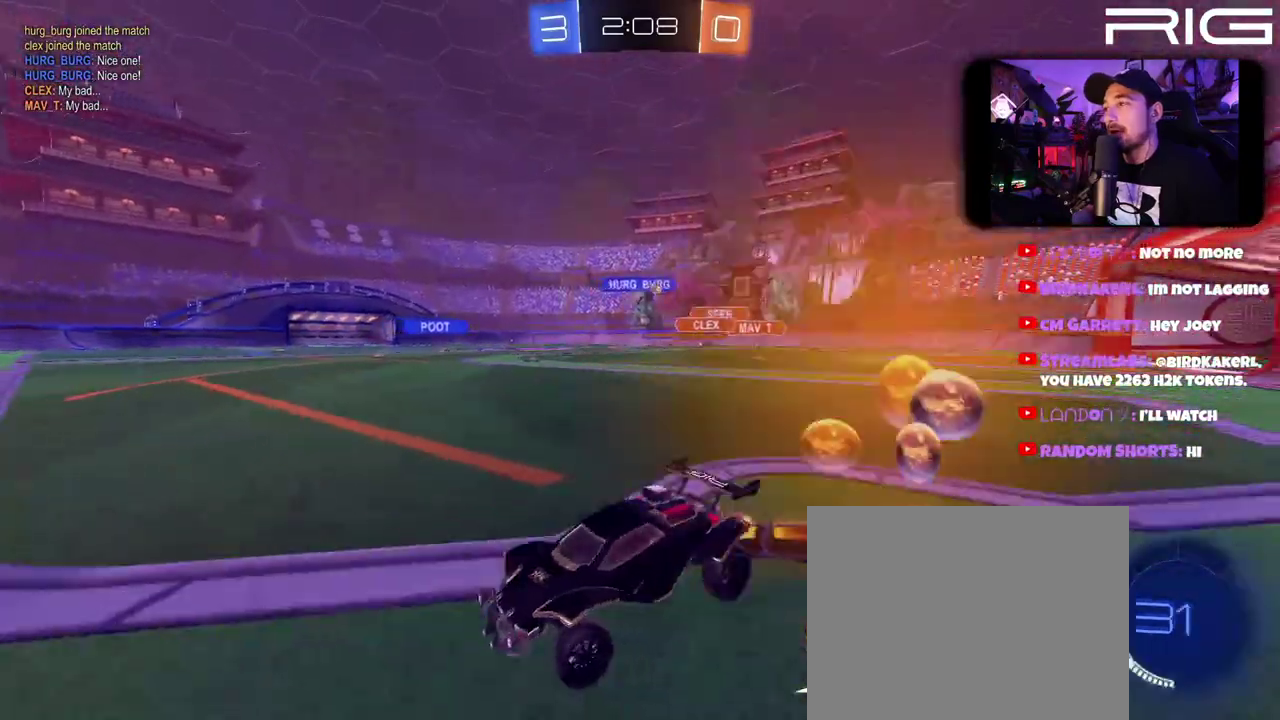
{"buttons": ["B", "R2"], "left_stick": "left", "right_stick": "center", "events": [[17, "left_stick", "right"], [83, "left_stick", "up-right"], [283, "left_stick", "right"], [433, "B", "down"], [500, "left_stick", "left"]]}
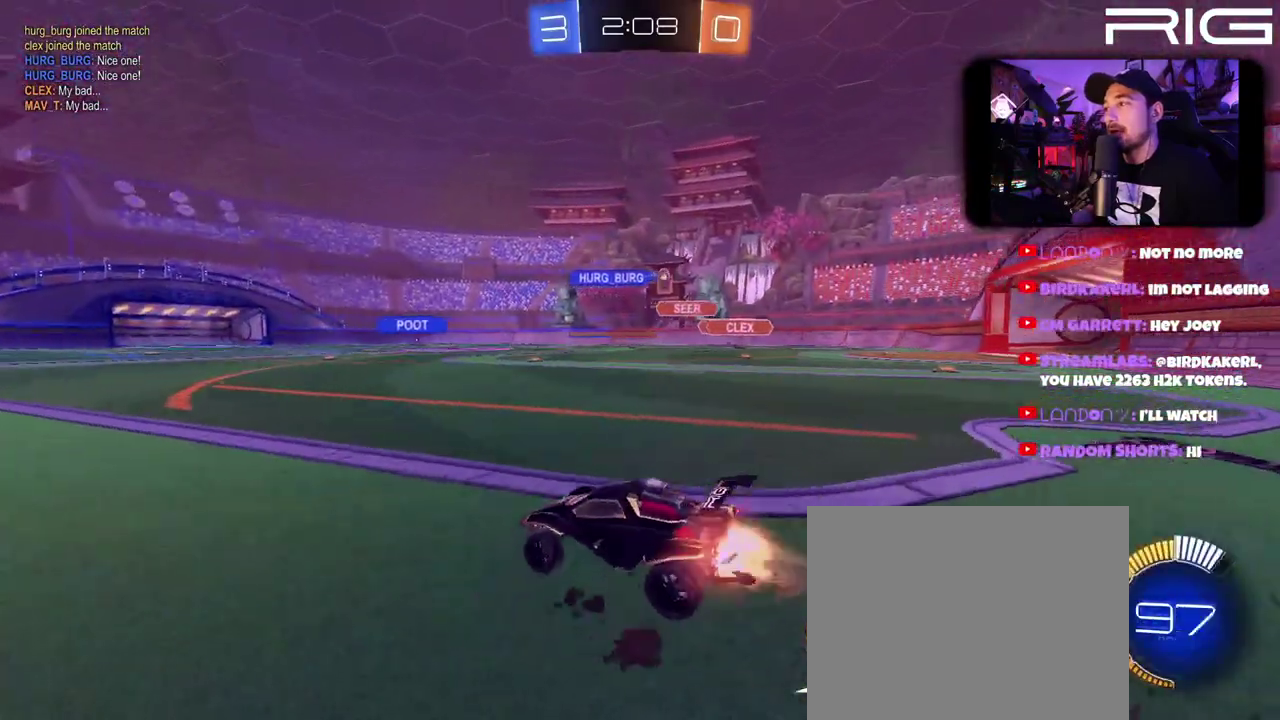
{"buttons": ["B", "X", "R2"], "left_stick": "left", "right_stick": "center", "events": [[33, "A", "down"], [117, "left_stick", "up-left"], [150, "A", "up"], [167, "left_stick", "up"], [217, "A", "down"], [317, "left_stick", "up-right"], [350, "A", "up"], [450, "left_stick", "up-left"], [467, "X", "down"], [500, "left_stick", "left"]]}
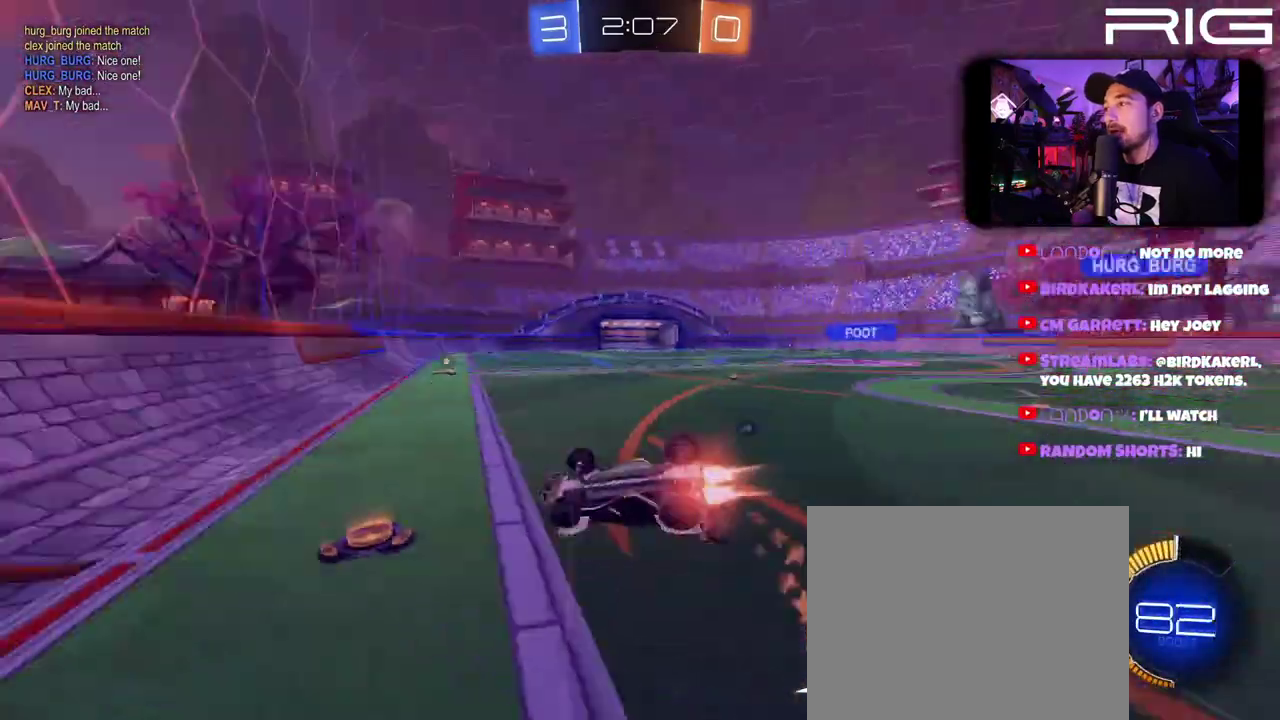
{"buttons": ["R2"], "left_stick": "center", "right_stick": "center", "events": [[83, "X", "up"], [250, "left_stick", "up-right"], [383, "B", "up"], [450, "left_stick", "center"]]}
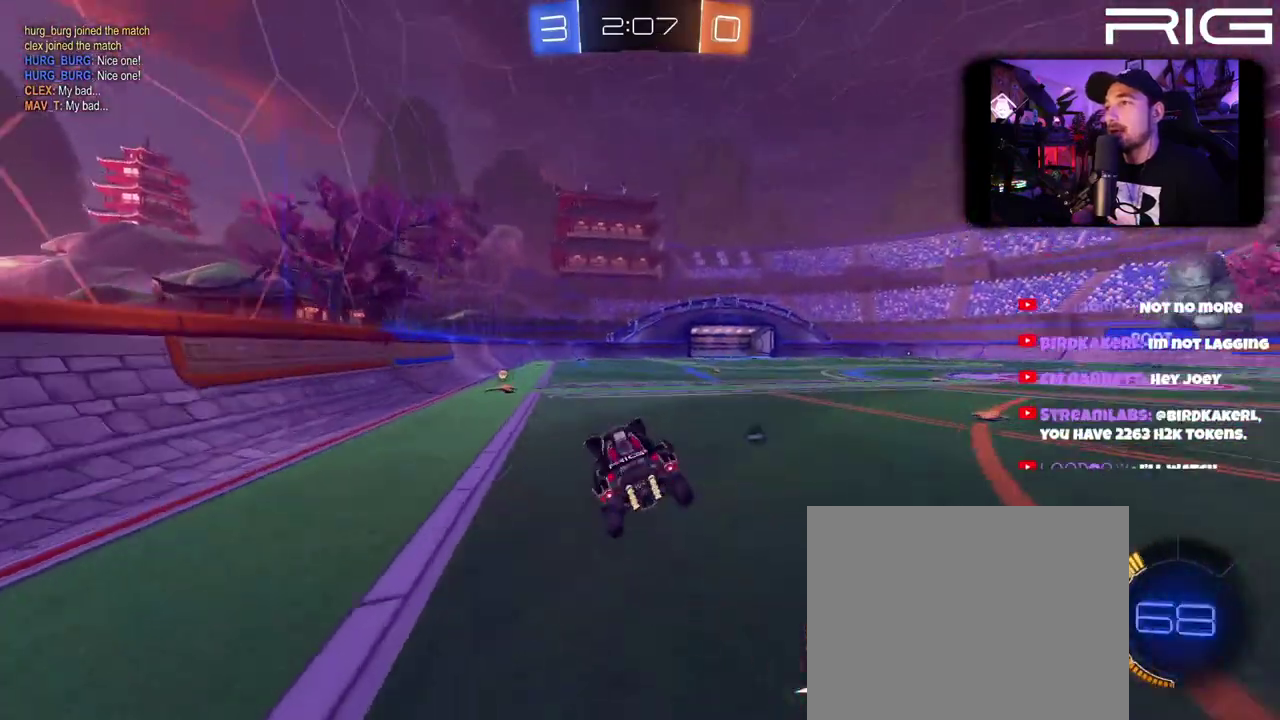
{"buttons": ["R2"], "left_stick": "left", "right_stick": "center", "events": [[217, "left_stick", "left"]]}
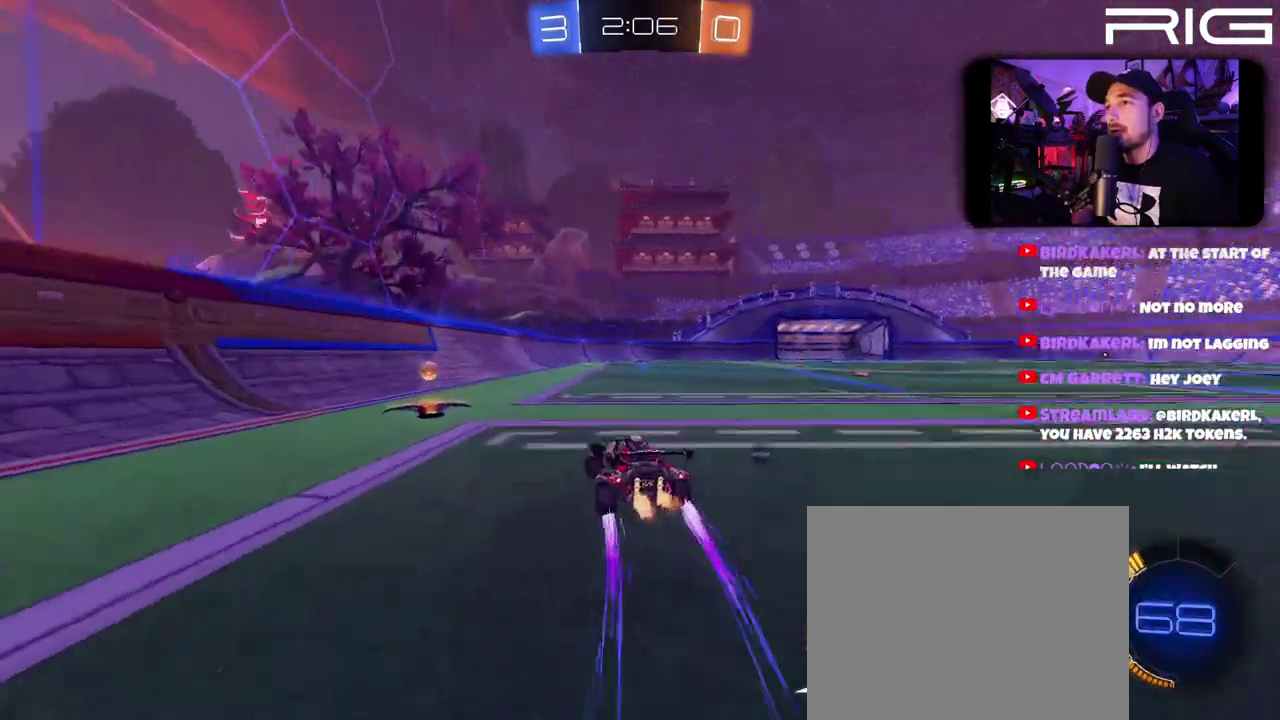
{"buttons": ["B", "R2"], "left_stick": "right", "right_stick": "center", "events": [[250, "B", "down"], [250, "left_stick", "right"], [283, "X", "down"], [417, "X", "up"]]}
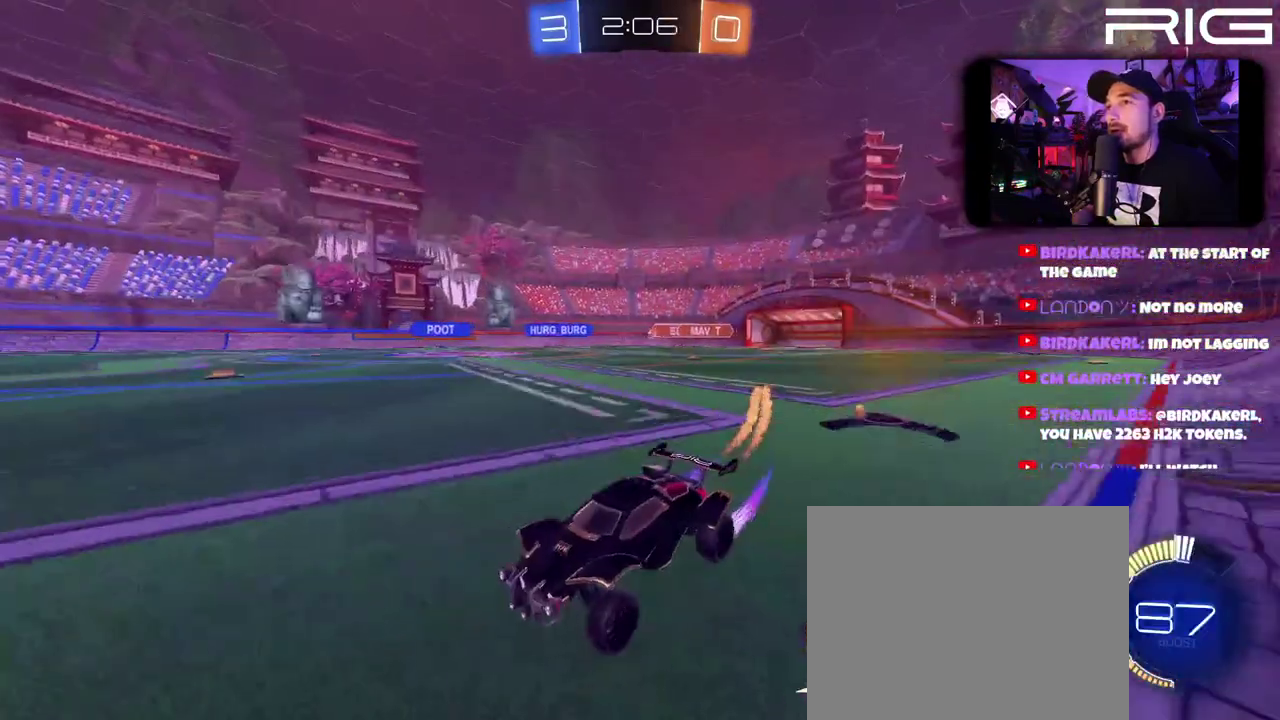
{"buttons": ["R2"], "left_stick": "right", "right_stick": "center", "events": [[17, "B", "up"]]}
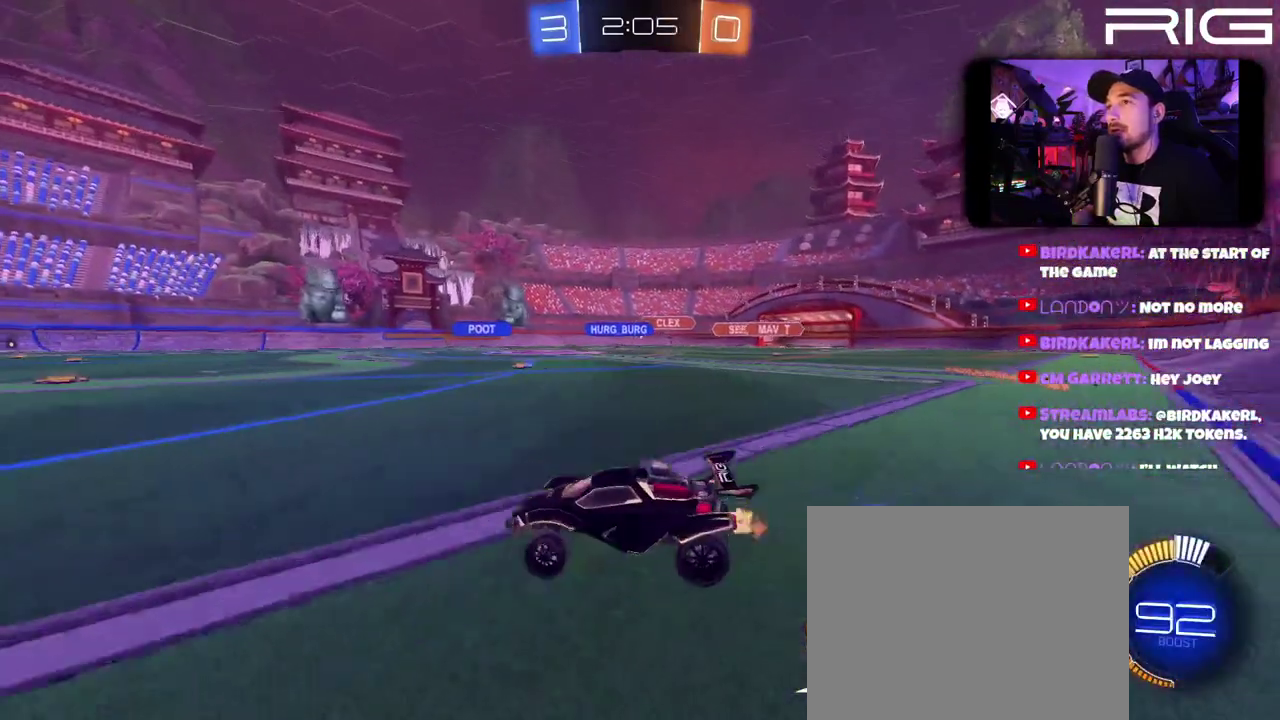
{"buttons": ["R2"], "left_stick": "center", "right_stick": "center", "events": [[233, "B", "down"], [283, "left_stick", "center"], [433, "B", "up"]]}
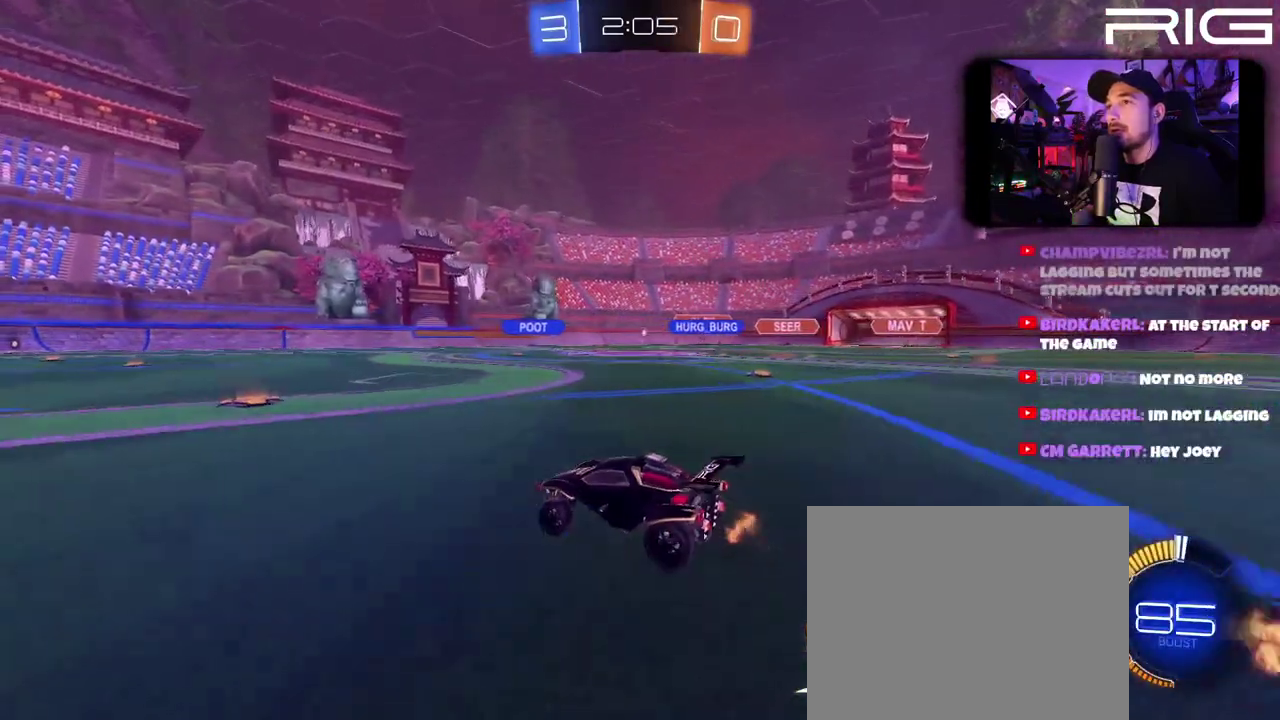
{"buttons": ["R2"], "left_stick": "right", "right_stick": "center", "events": [[300, "left_stick", "right"]]}
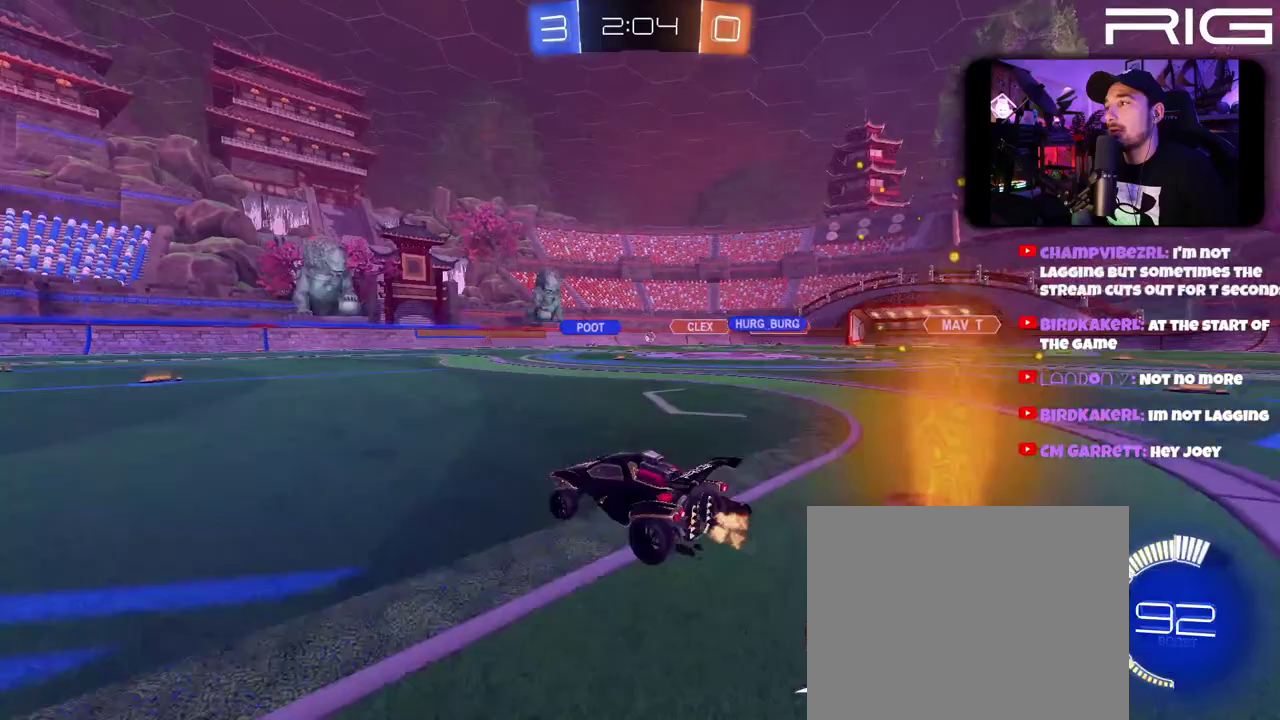
{"buttons": ["R2"], "left_stick": "right", "right_stick": "center", "events": []}
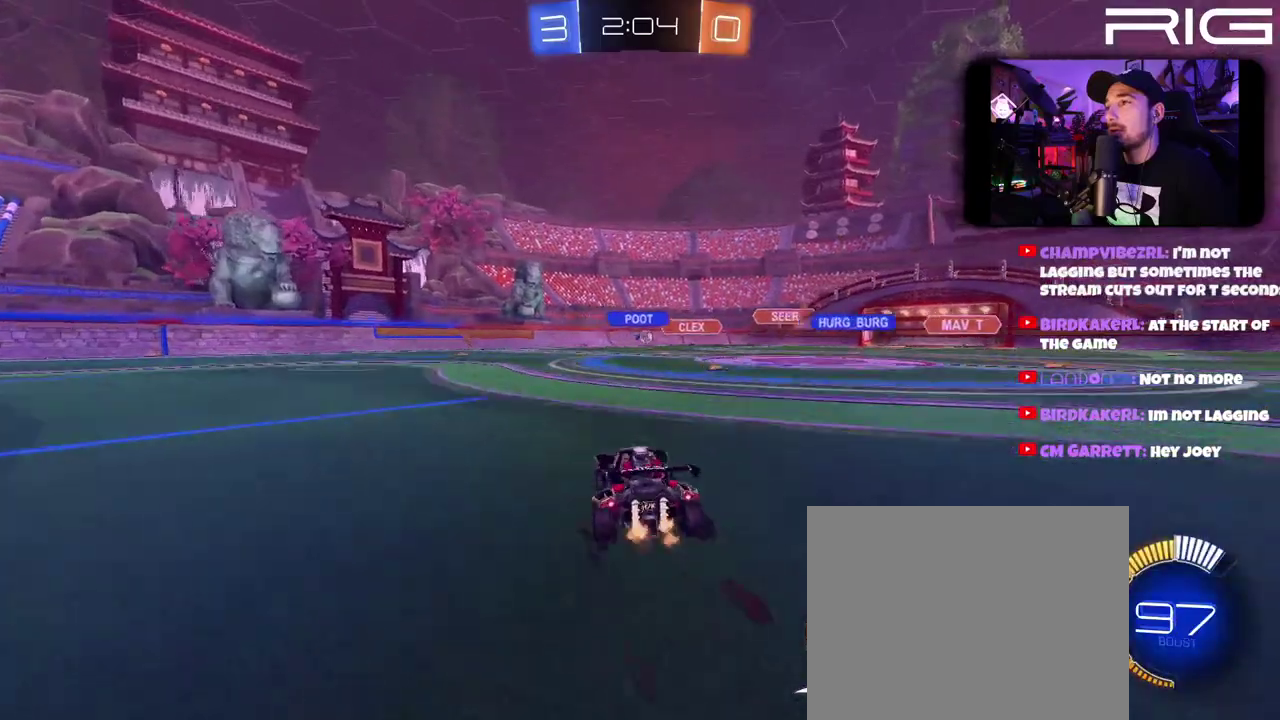
{"buttons": ["R2"], "left_stick": "right", "right_stick": "center", "events": [[17, "left_stick", "center"], [383, "left_stick", "right"]]}
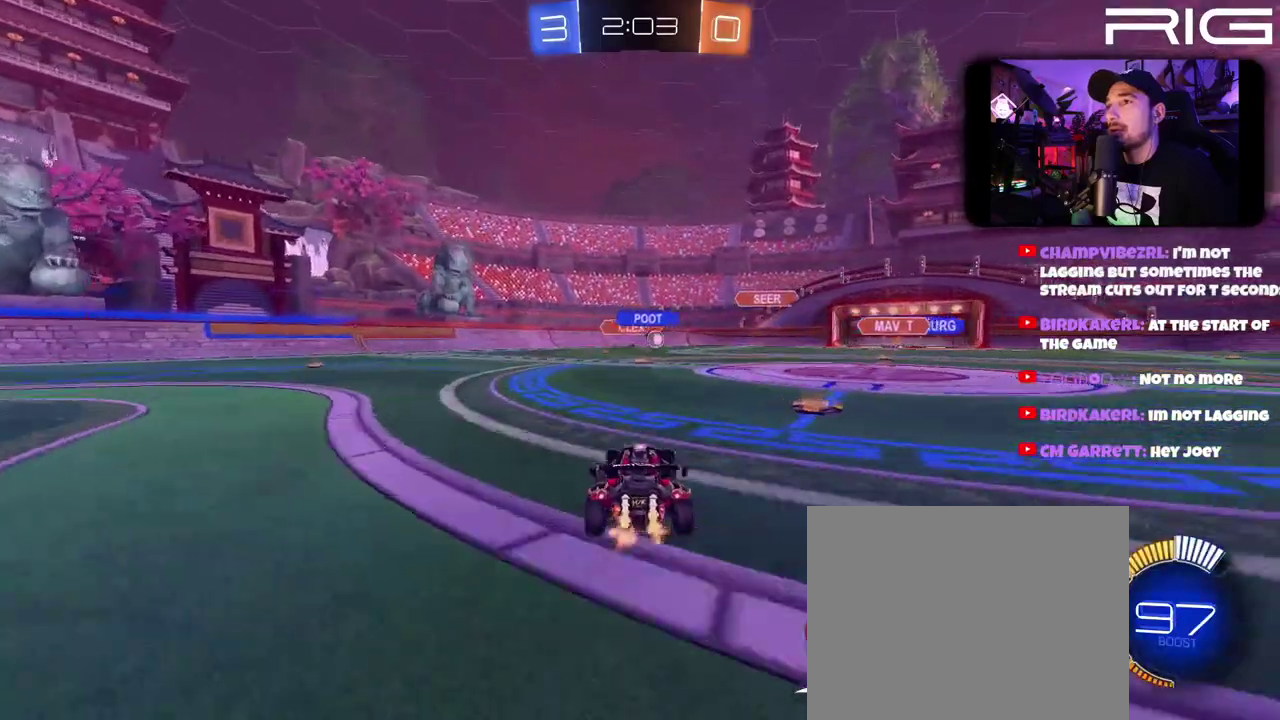
{"buttons": ["B", "R2"], "left_stick": "center", "right_stick": "center", "events": [[133, "B", "down"], [333, "left_stick", "center"]]}
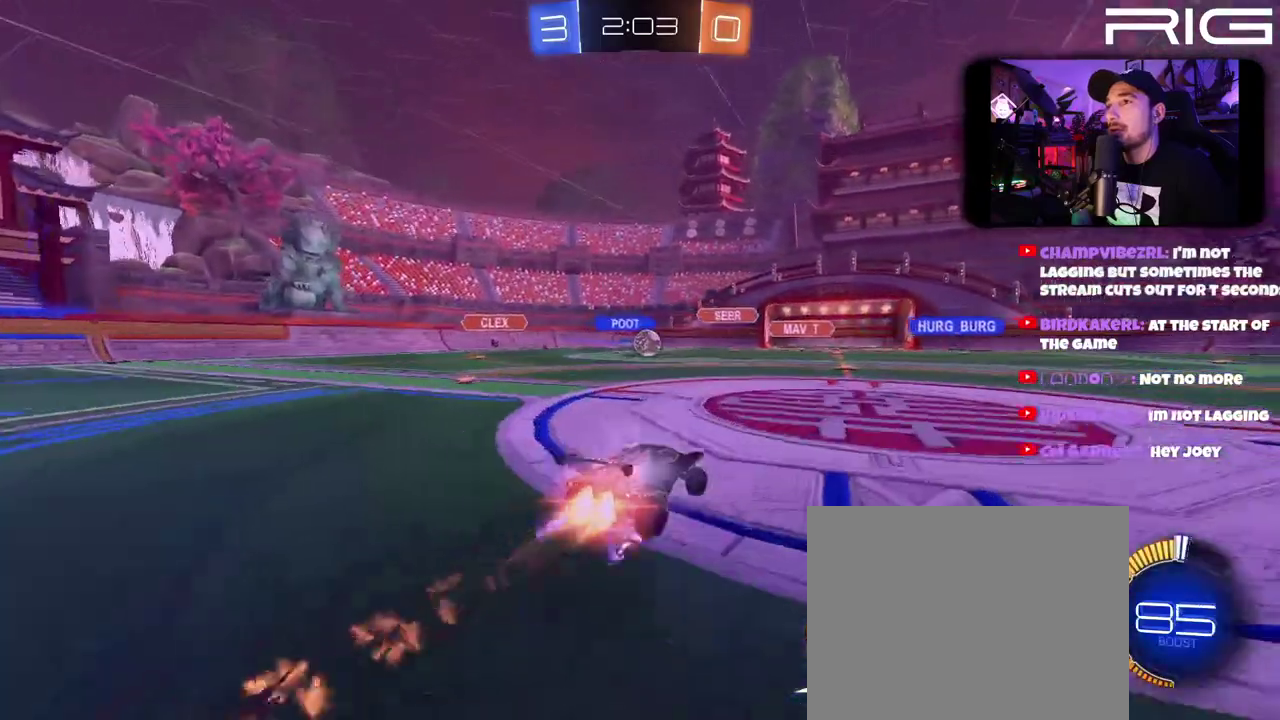
{"buttons": ["B", "R2"], "left_stick": "center", "right_stick": "center", "events": [[150, "B", "up"], [417, "B", "down"]]}
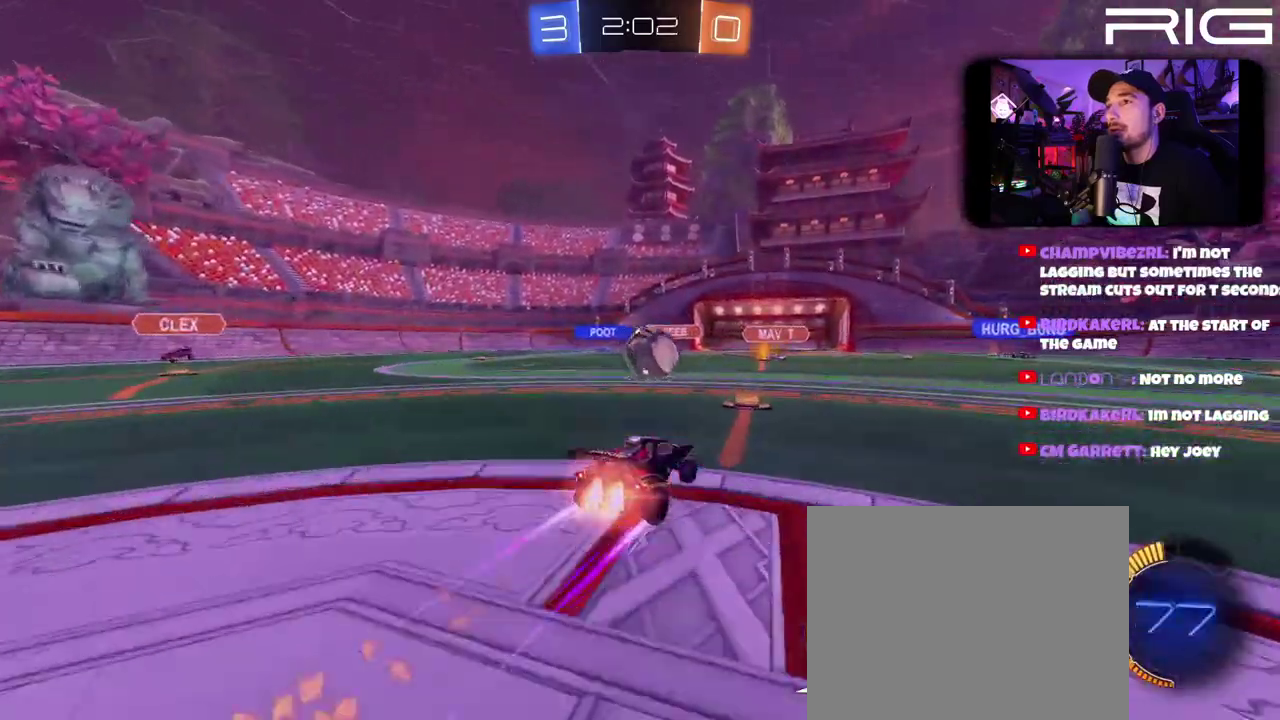
{"buttons": ["B", "R2"], "left_stick": "right", "right_stick": "center", "events": [[17, "left_stick", "right"]]}
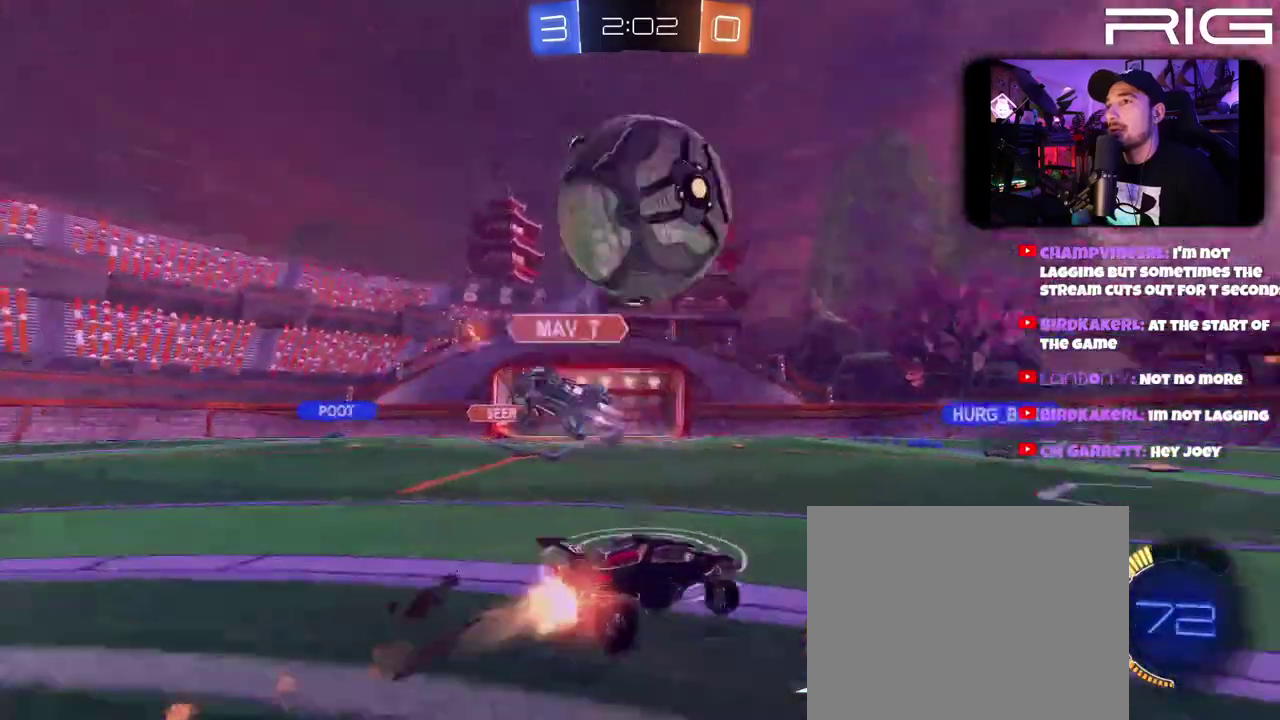
{"buttons": ["B", "R2"], "left_stick": "right", "right_stick": "center", "events": [[167, "B", "up"], [483, "B", "down"]]}
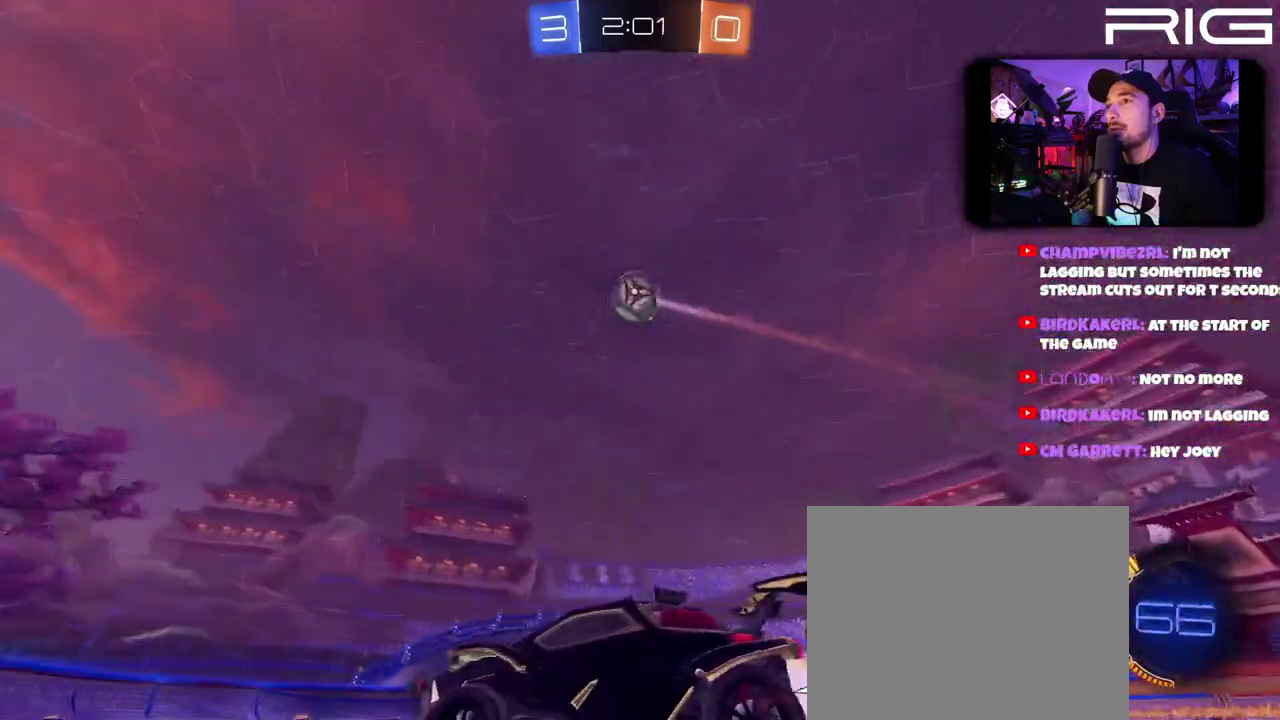
{"buttons": ["B", "R2"], "left_stick": "right", "right_stick": "center", "events": [[50, "X", "down"], [200, "X", "up"]]}
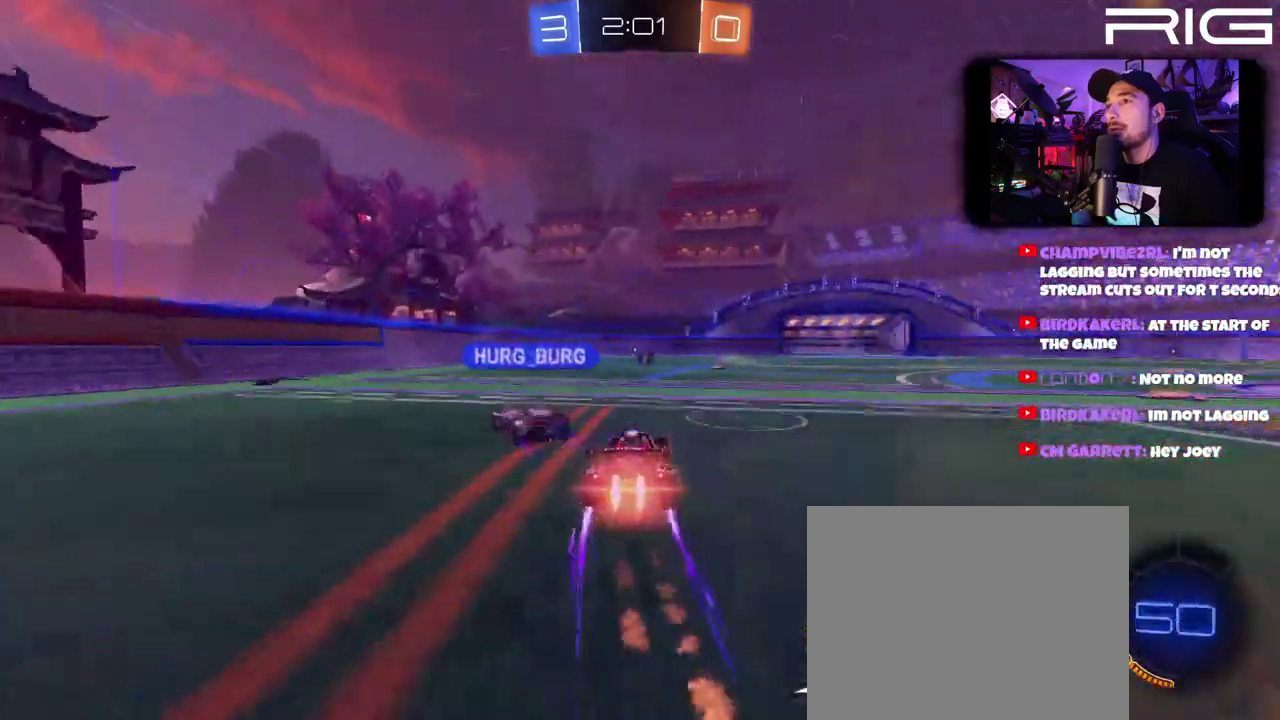
{"buttons": ["R2"], "left_stick": "center", "right_stick": "center", "events": [[50, "left_stick", "up-left"], [117, "left_stick", "right"], [183, "B", "up"], [283, "left_stick", "center"]]}
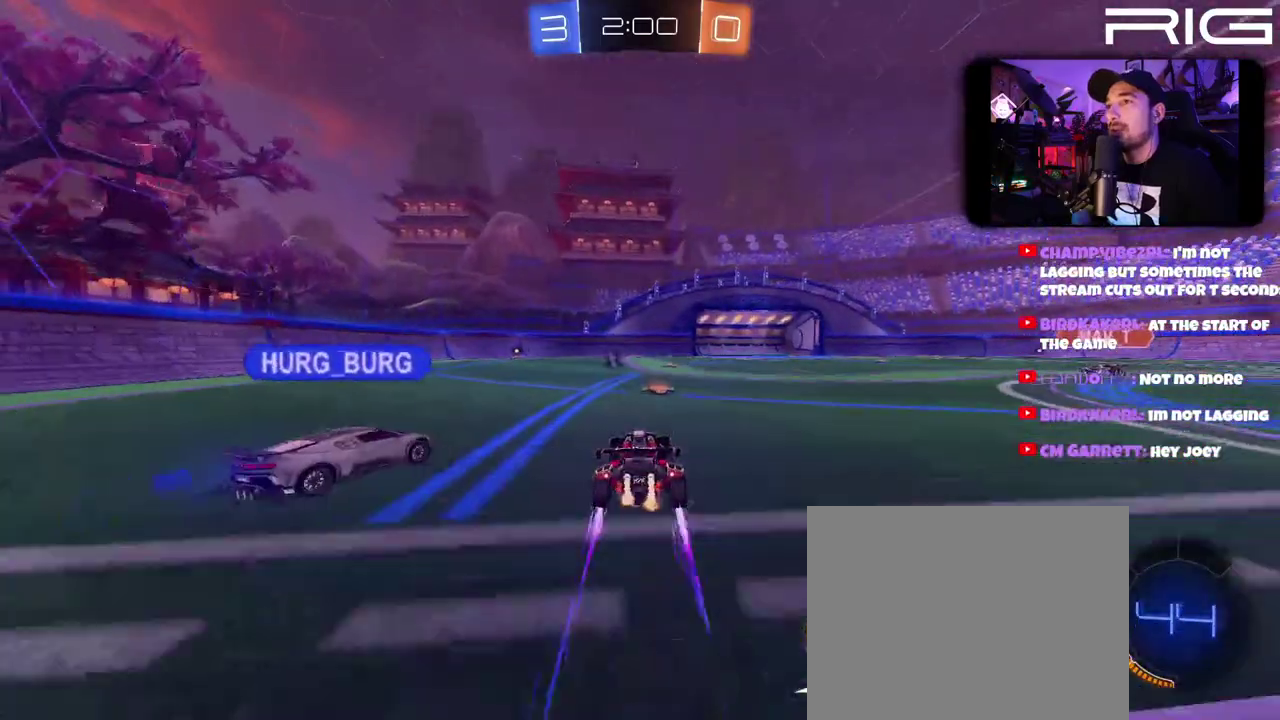
{"buttons": ["R2"], "left_stick": "up-left", "right_stick": "center", "events": [[50, "left_stick", "right"], [233, "B", "down"], [433, "left_stick", "up-left"], [483, "B", "up"]]}
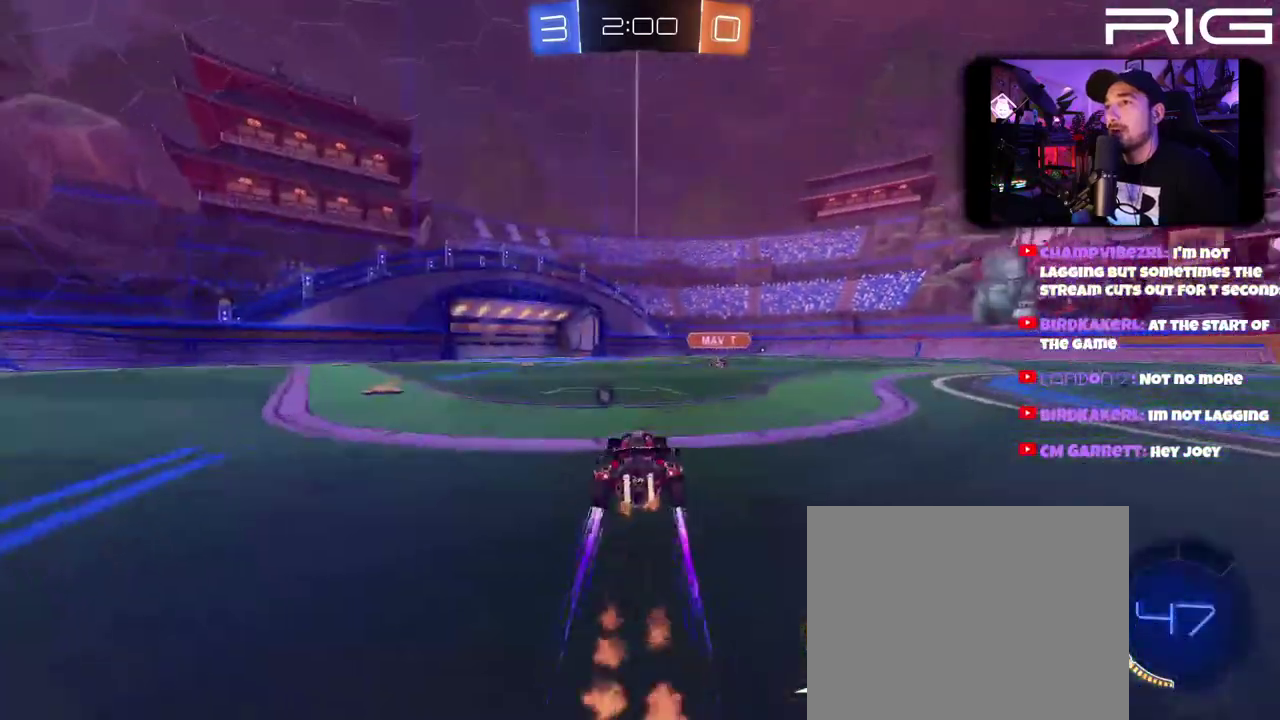
{"buttons": ["R2"], "left_stick": "center", "right_stick": "center", "events": [[33, "left_stick", "right"], [233, "left_stick", "center"]]}
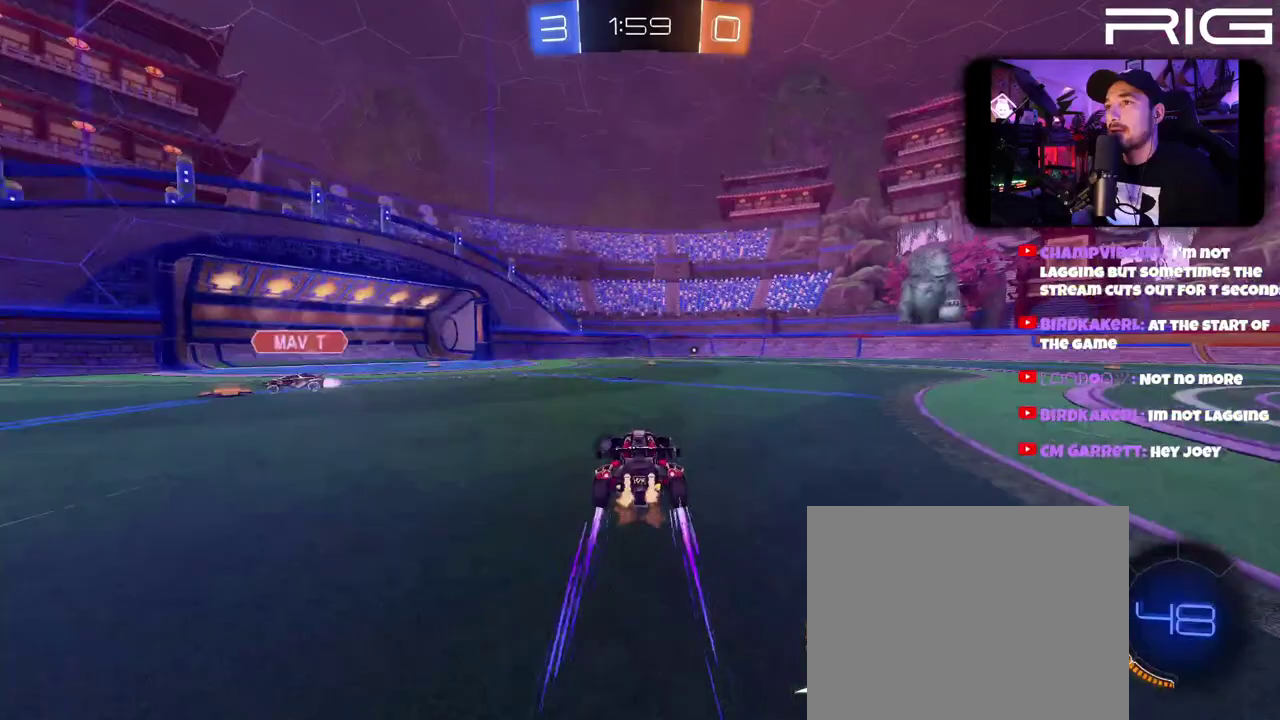
{"buttons": ["R2"], "left_stick": "center", "right_stick": "center", "events": [[167, "left_stick", "right"], [250, "left_stick", "center"], [317, "X", "down"], [450, "X", "up"]]}
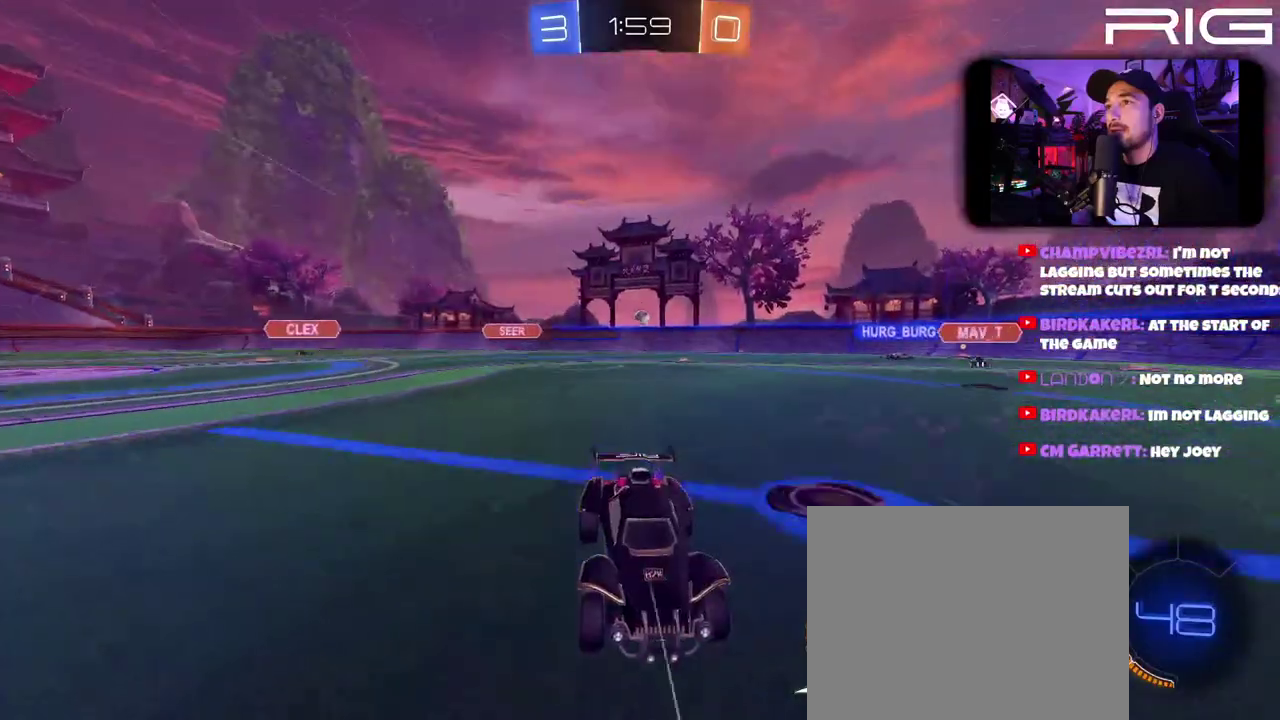
{"buttons": ["R2"], "left_stick": "up-left", "right_stick": "center", "events": [[17, "left_stick", "left"], [167, "left_stick", "center"], [450, "left_stick", "left"], [500, "left_stick", "up-left"]]}